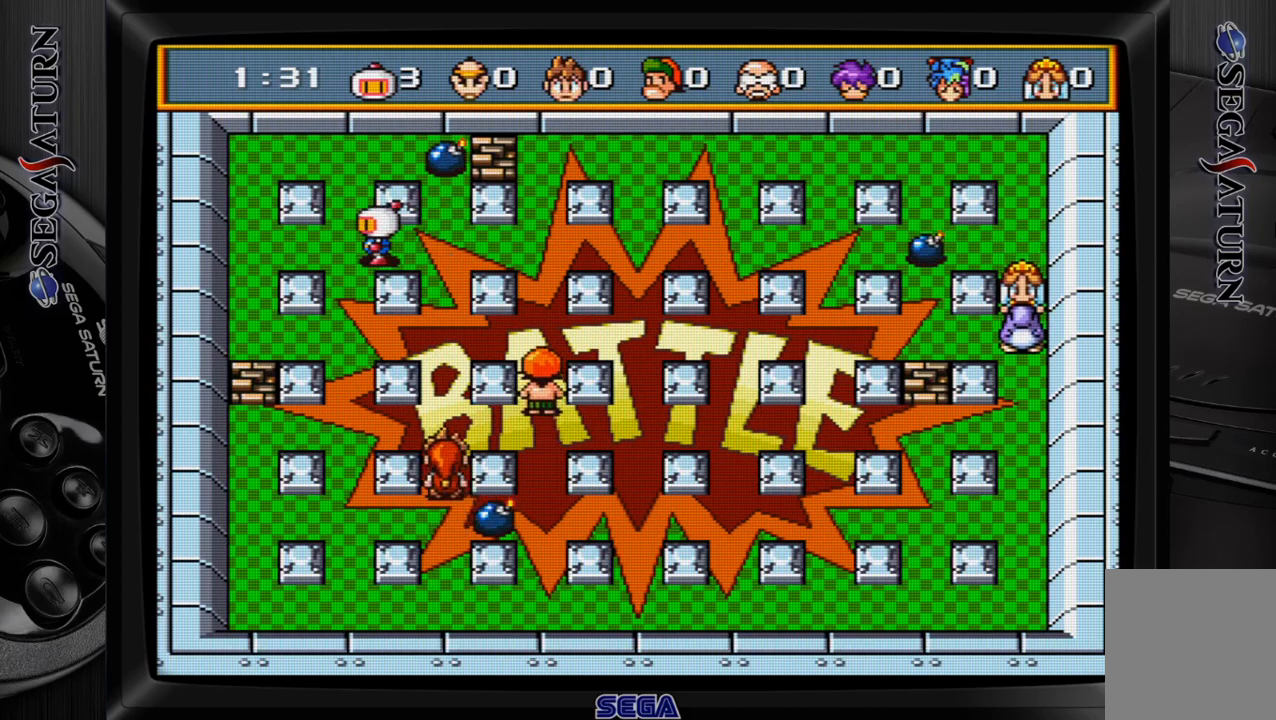
Gameplay with a controller (Xbox layout); each line is a JSON object with the inputs held at the frame after it. "events" lists button and stick changes between this image and that frame as [ms after this image, input, new state], when the widget could be followed in between. Not read: L2 L3 R2 R3 left_stick.
{"buttons": [], "events": [[50, "C", "up"], [217, "A", "down"], [300, "A", "up"], [400, "A", "down"], [483, "A", "up"]]}
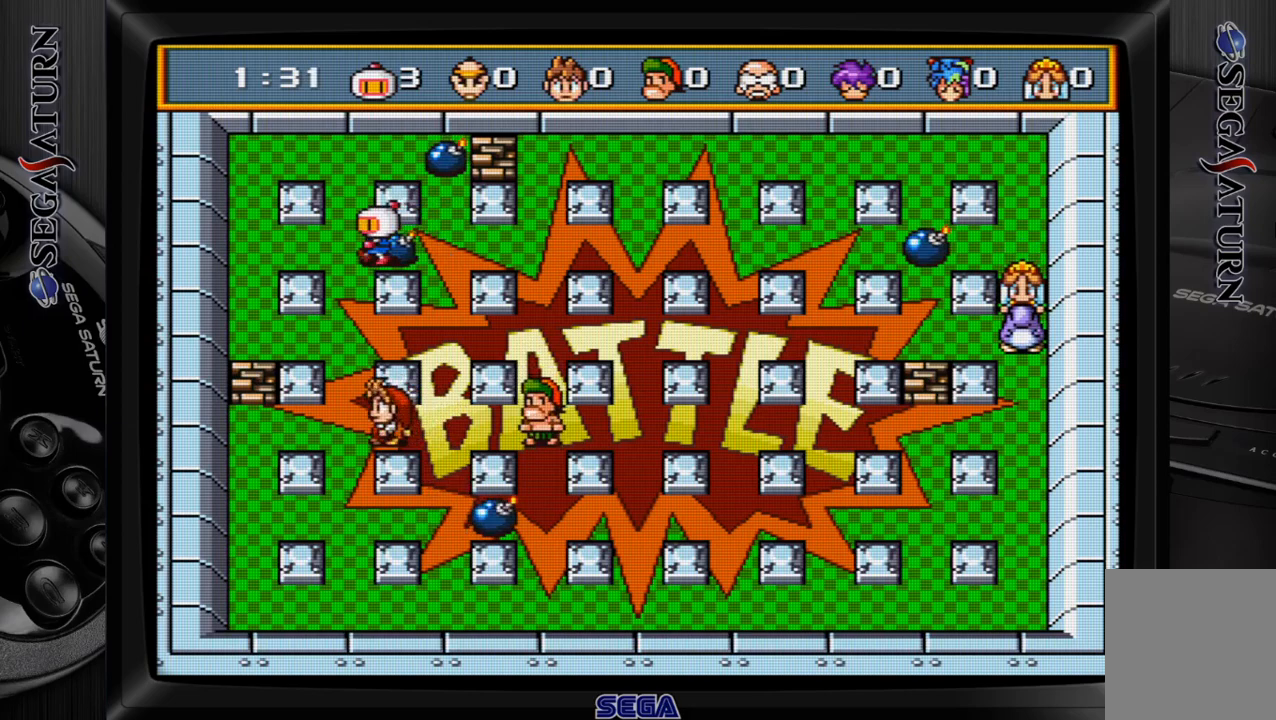
{"buttons": ["DPAD_DOWN"], "events": [[67, "A", "down"], [133, "DPAD_LEFT", "down"], [183, "A", "up"], [267, "DPAD_DOWN", "down"], [267, "DPAD_LEFT", "up"]]}
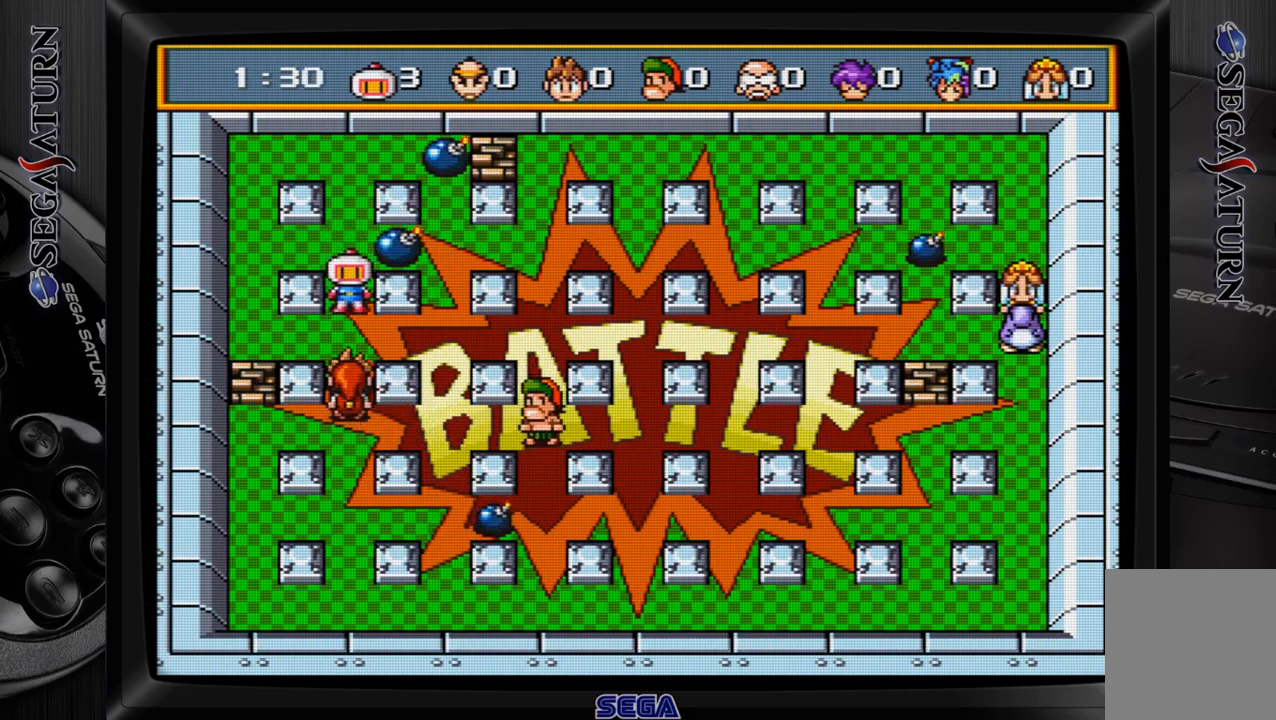
{"buttons": ["DPAD_DOWN"], "events": [[167, "DPAD_DOWN", "up"], [417, "DPAD_DOWN", "down"]]}
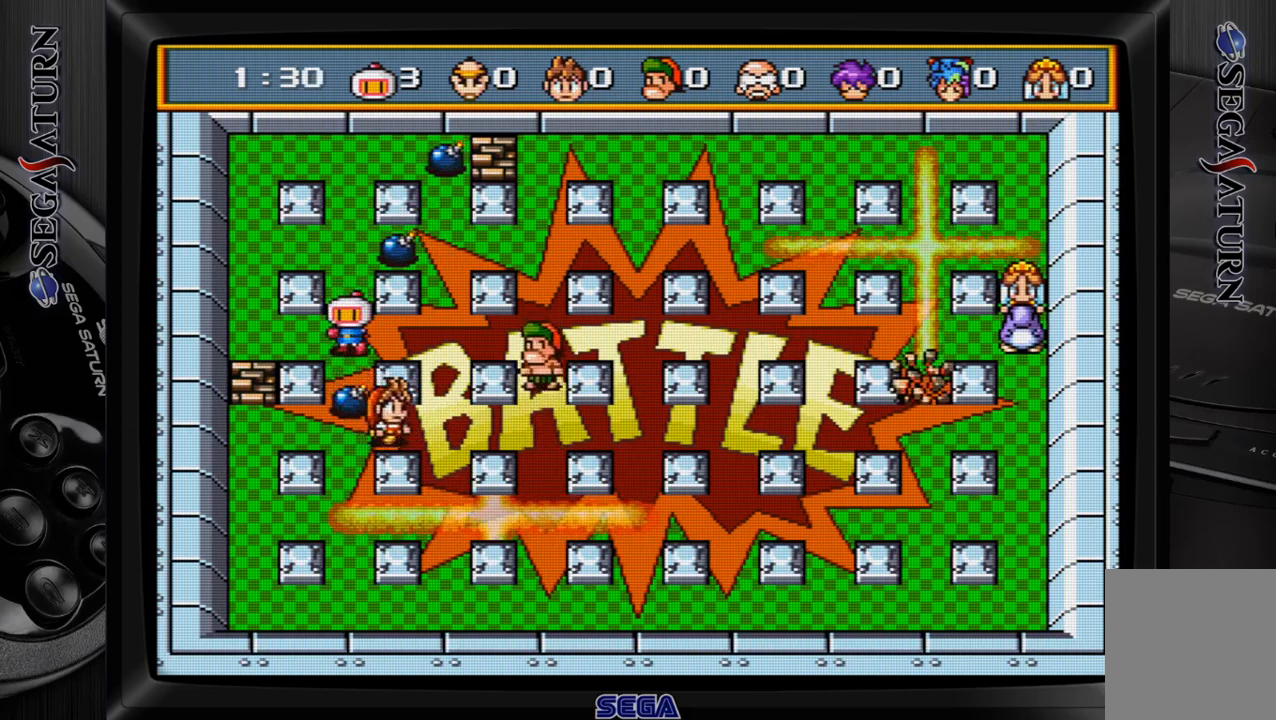
{"buttons": [], "events": [[33, "DPAD_DOWN", "up"]]}
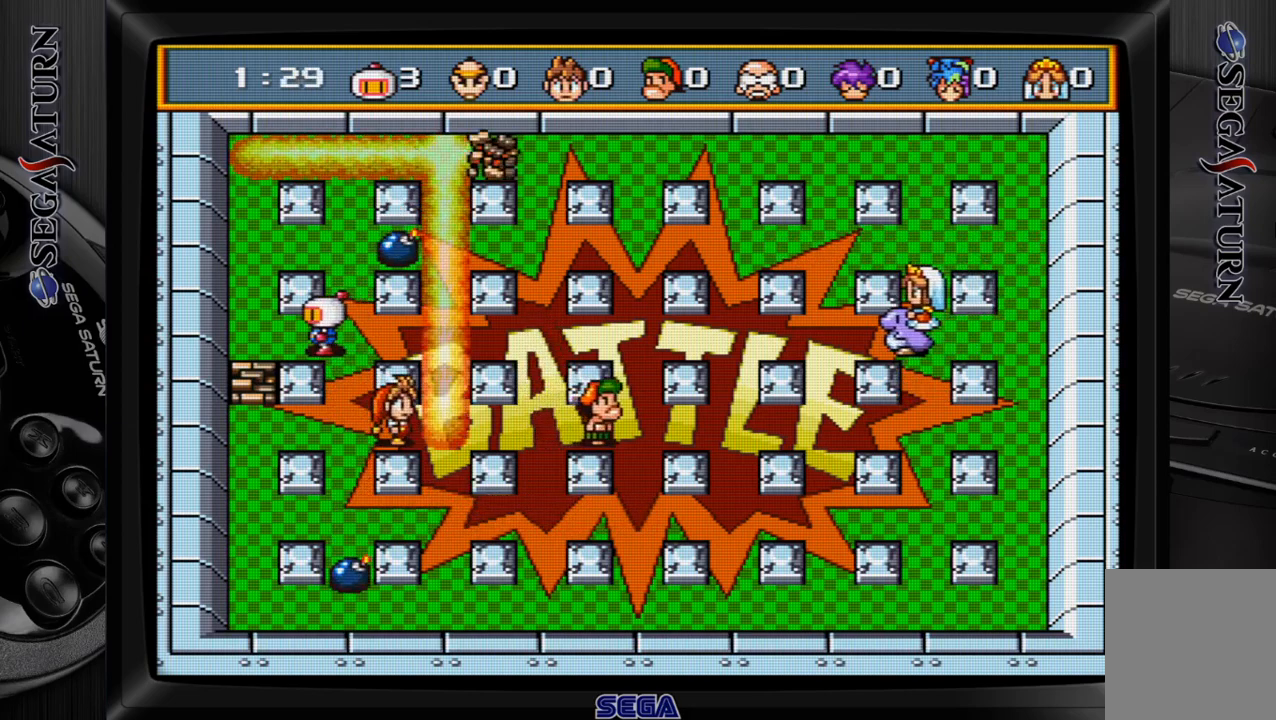
{"buttons": [], "events": []}
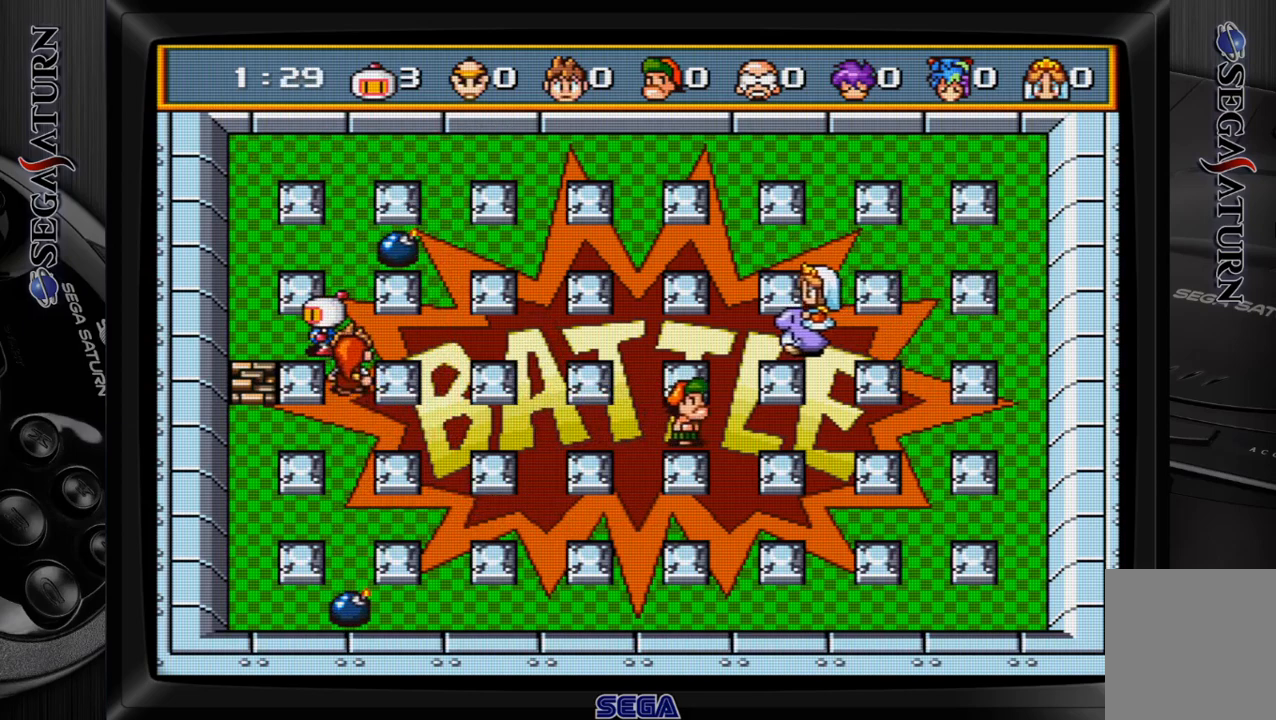
{"buttons": [], "events": []}
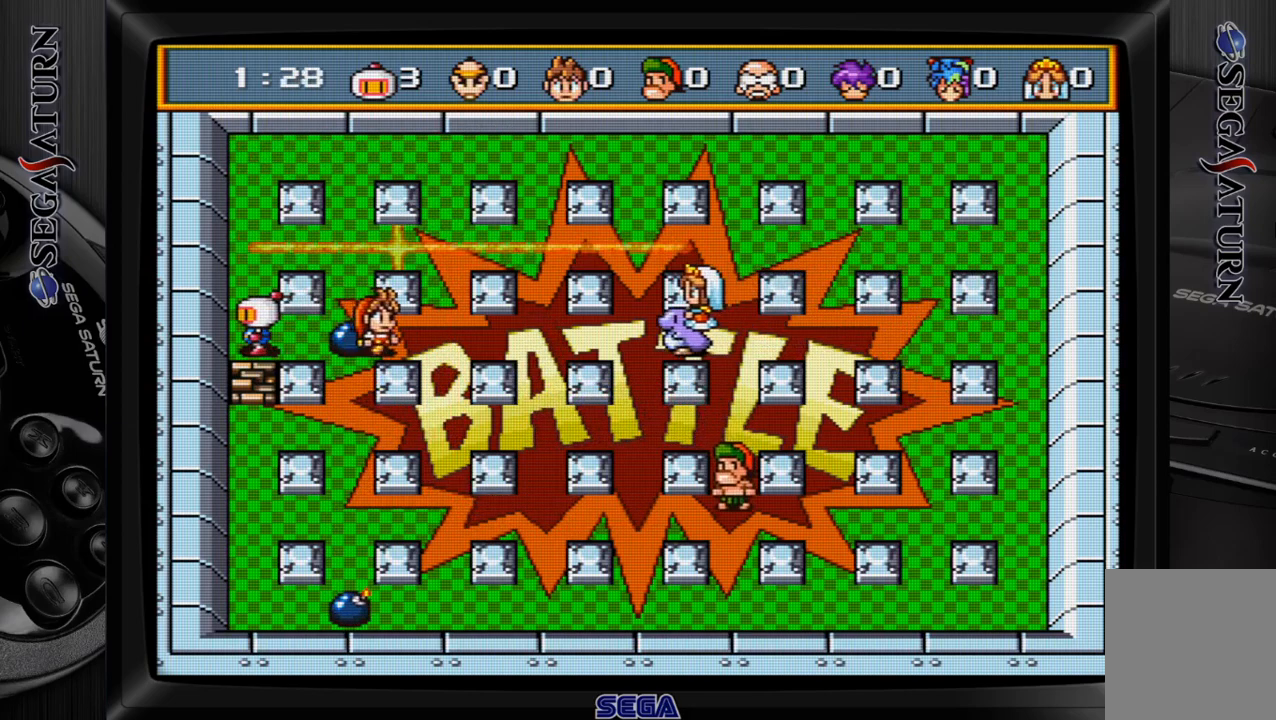
{"buttons": ["DPAD_UP"], "events": [[250, "C", "down"], [267, "DPAD_UP", "down"], [350, "C", "up"]]}
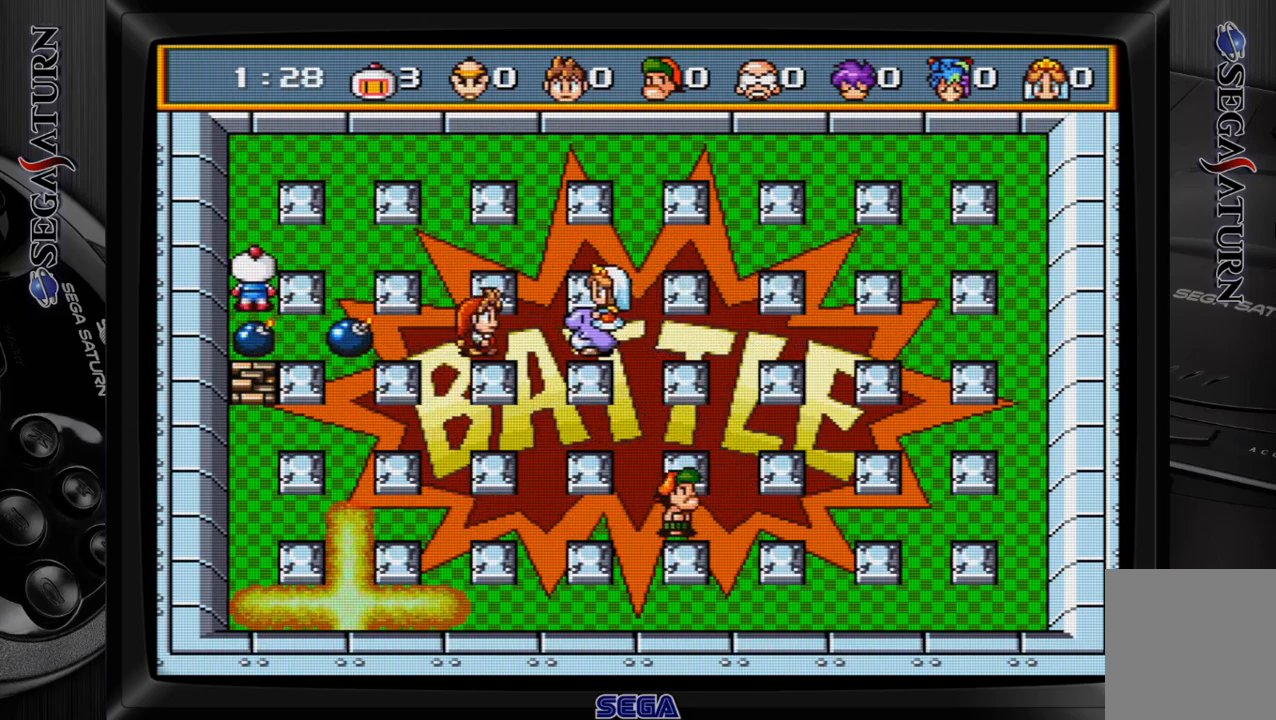
{"buttons": [], "events": [[83, "DPAD_RIGHT", "down"], [83, "DPAD_UP", "up"], [333, "DPAD_RIGHT", "up"]]}
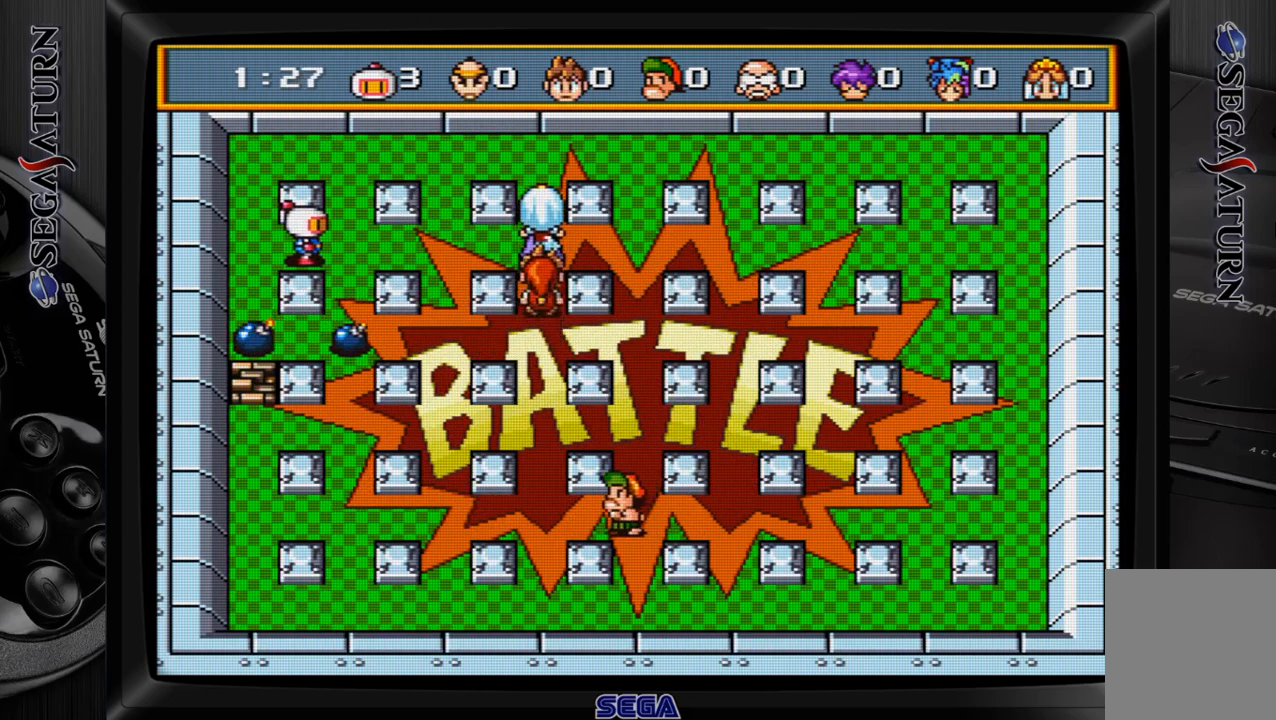
{"buttons": [], "events": []}
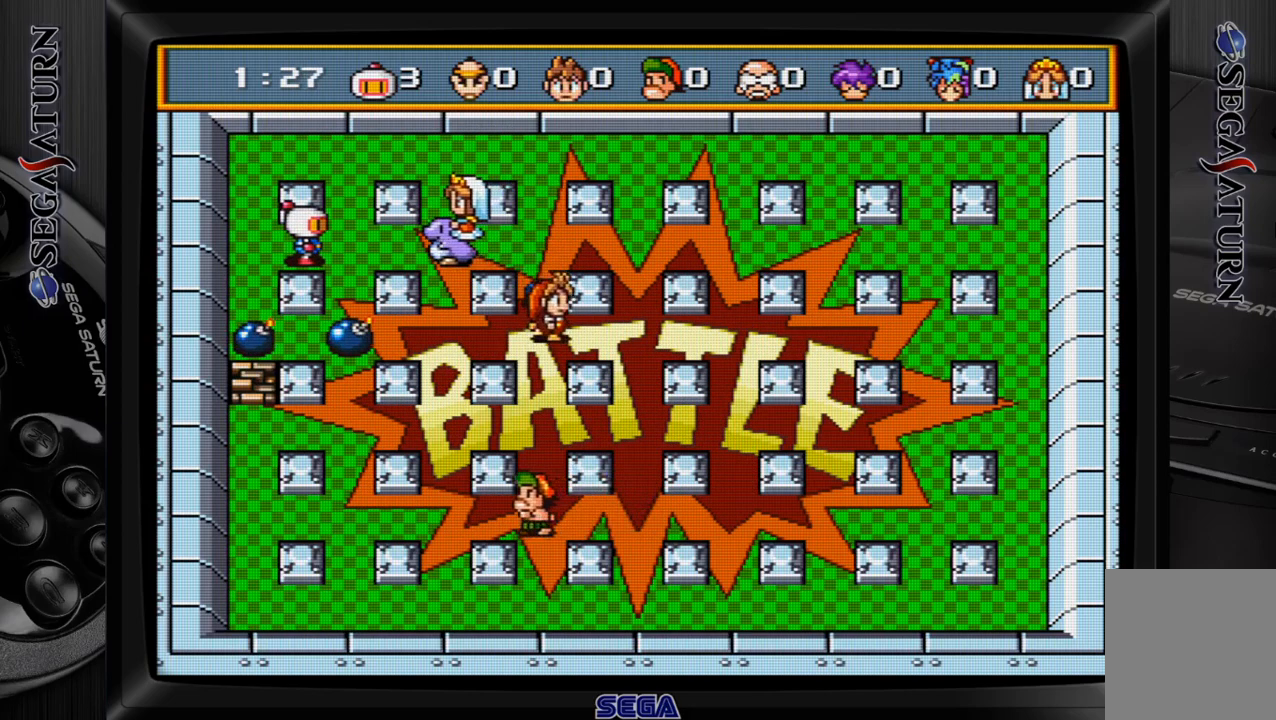
{"buttons": [], "events": []}
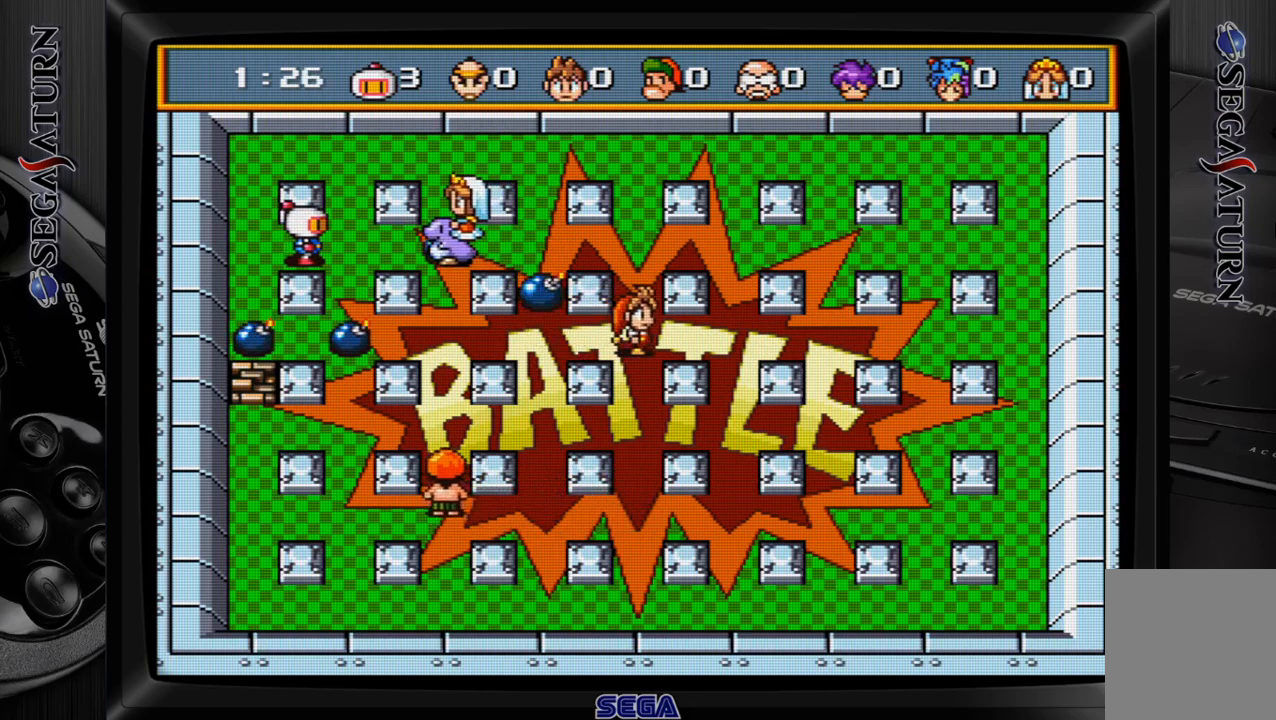
{"buttons": [], "events": []}
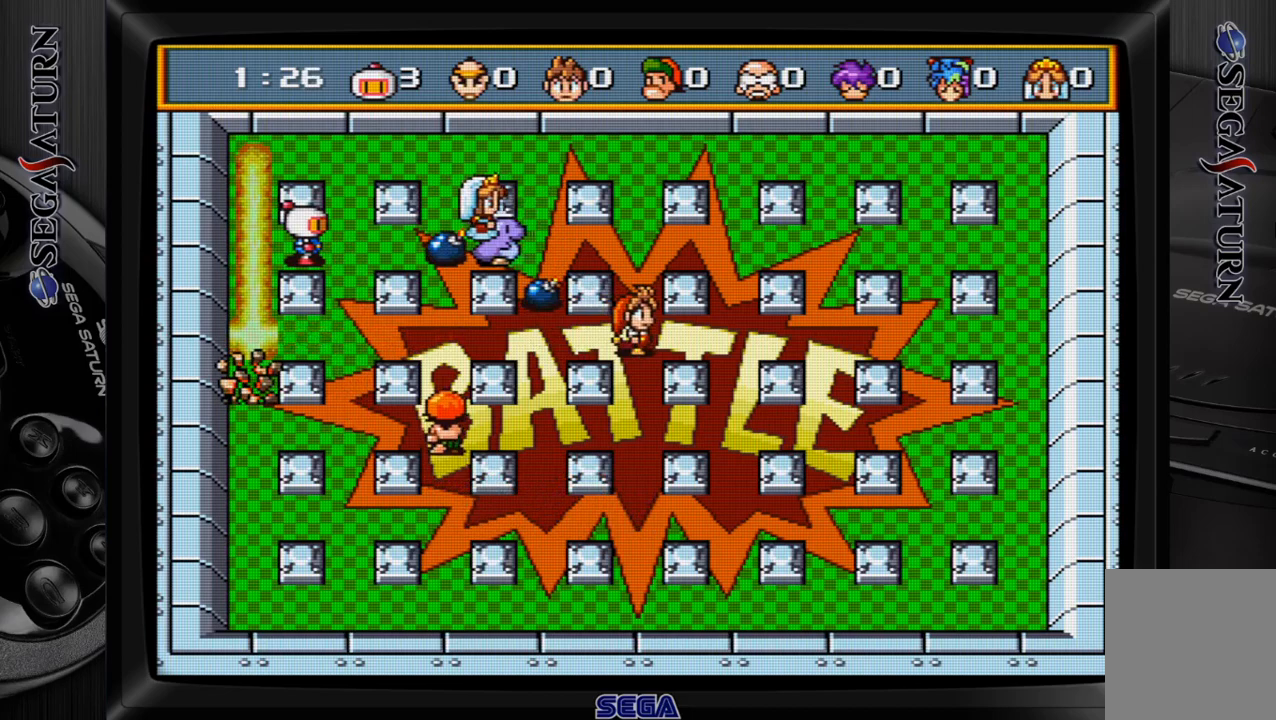
{"buttons": ["DPAD_DOWN"], "events": [[383, "DPAD_DOWN", "down"]]}
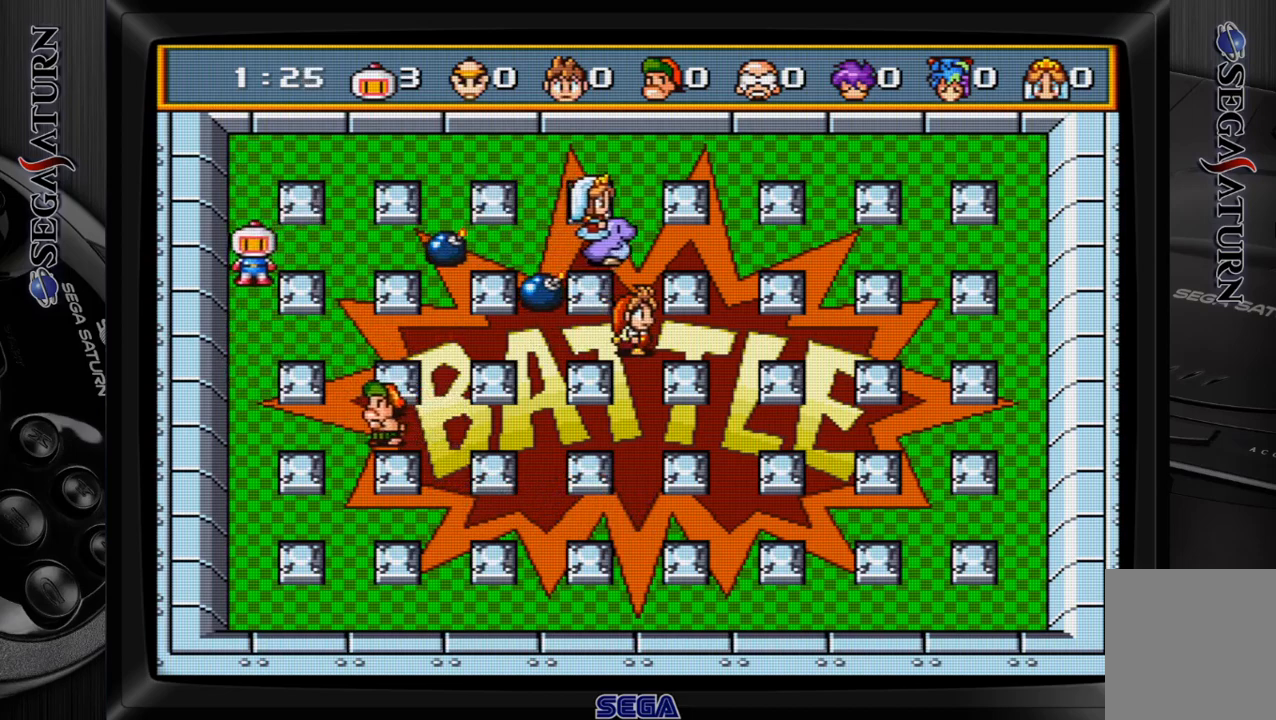
{"buttons": ["DPAD_DOWN"], "events": []}
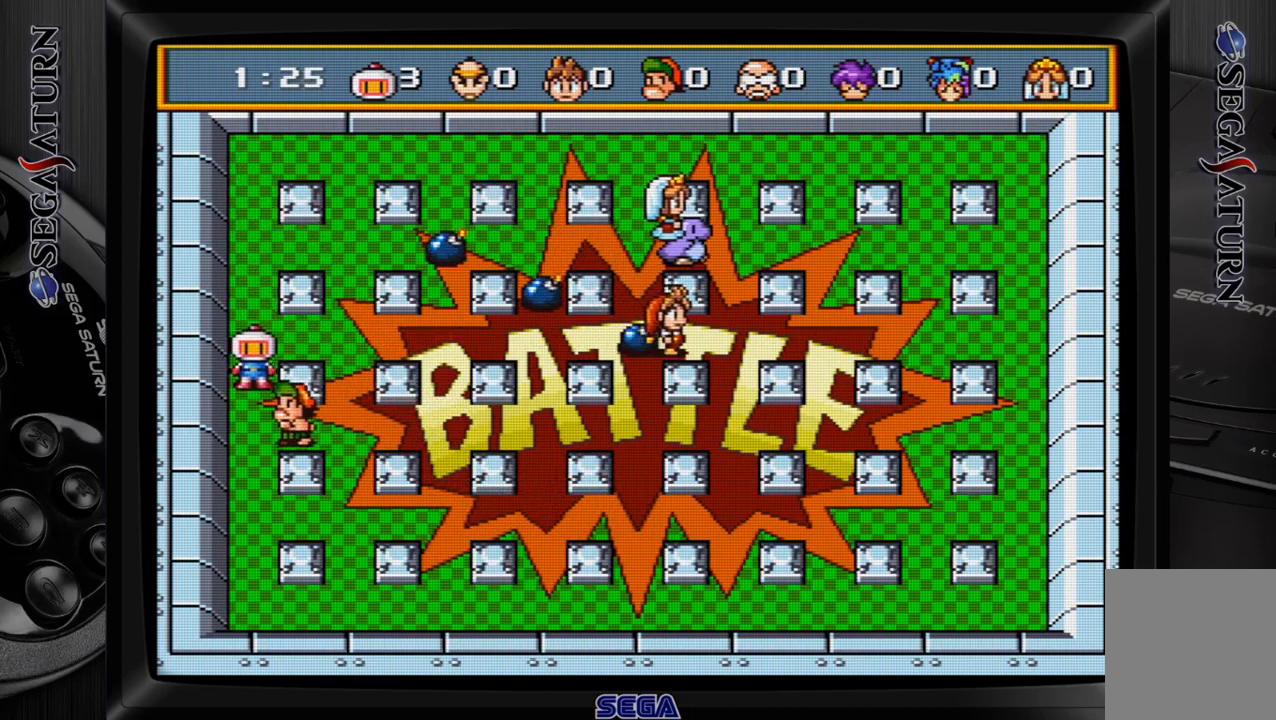
{"buttons": ["DPAD_DOWN"], "events": []}
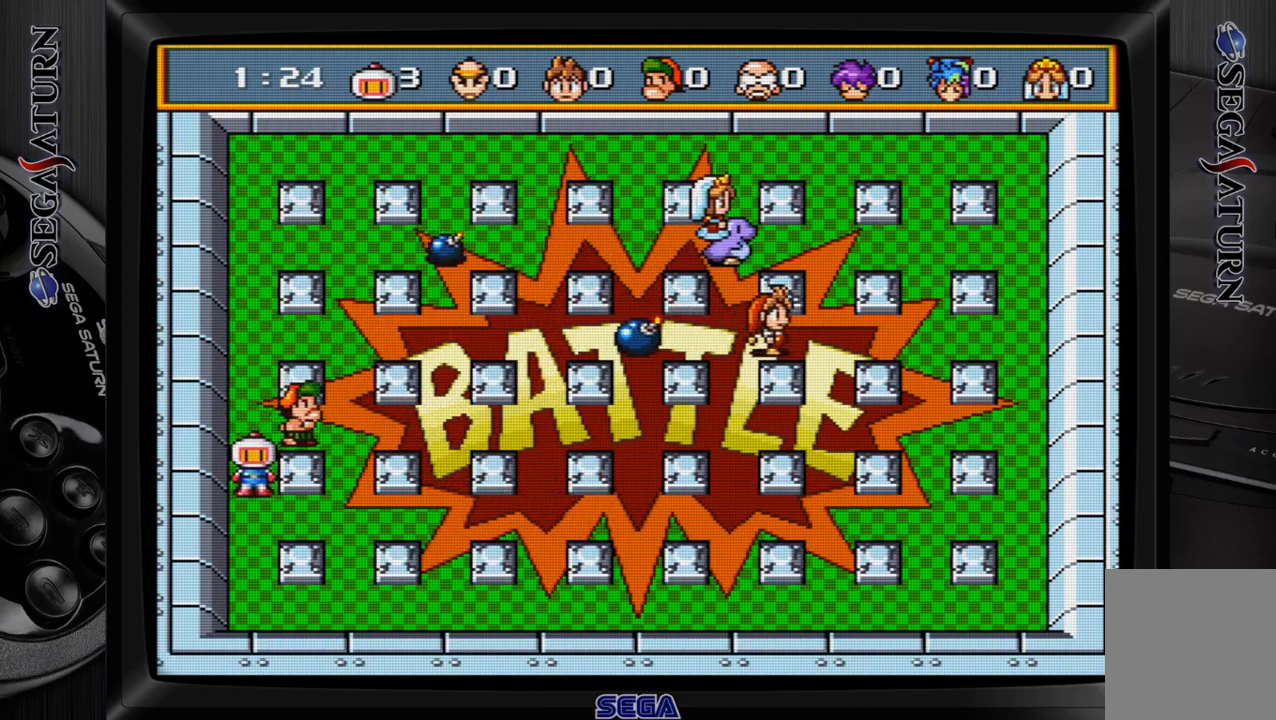
{"buttons": ["DPAD_DOWN"], "events": []}
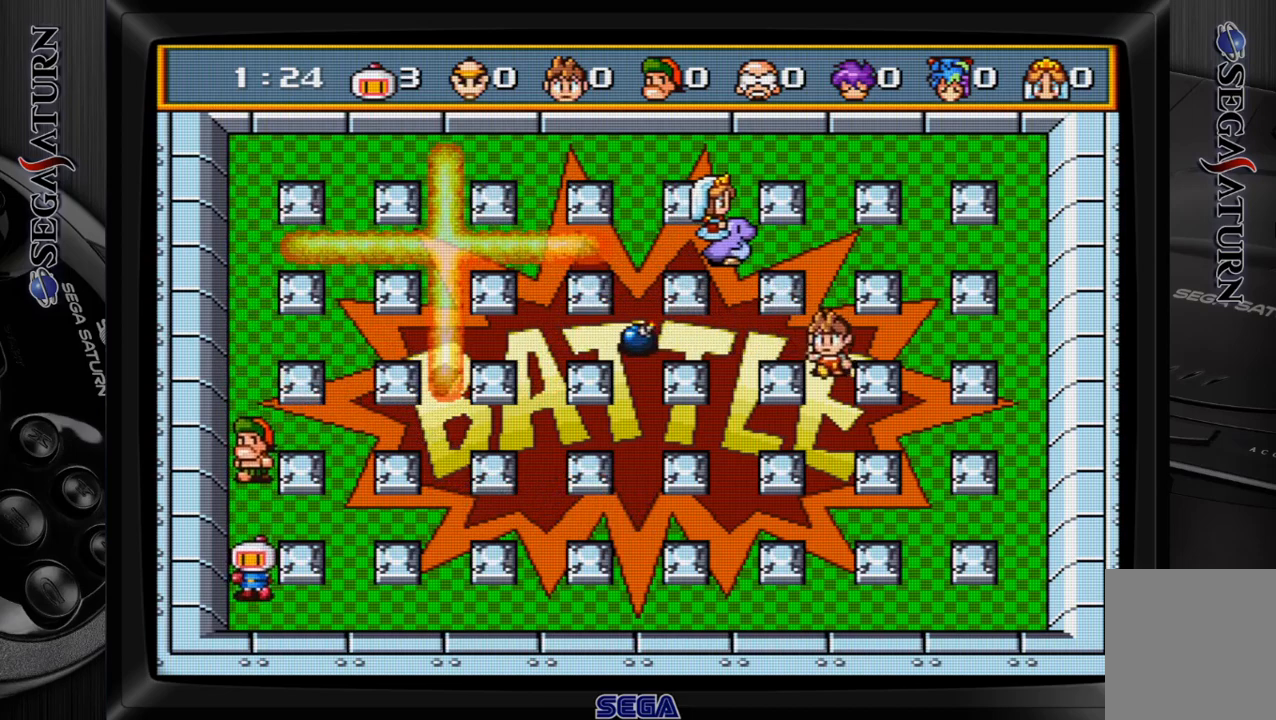
{"buttons": ["DPAD_RIGHT"], "events": [[67, "DPAD_RIGHT", "down"], [100, "DPAD_DOWN", "up"]]}
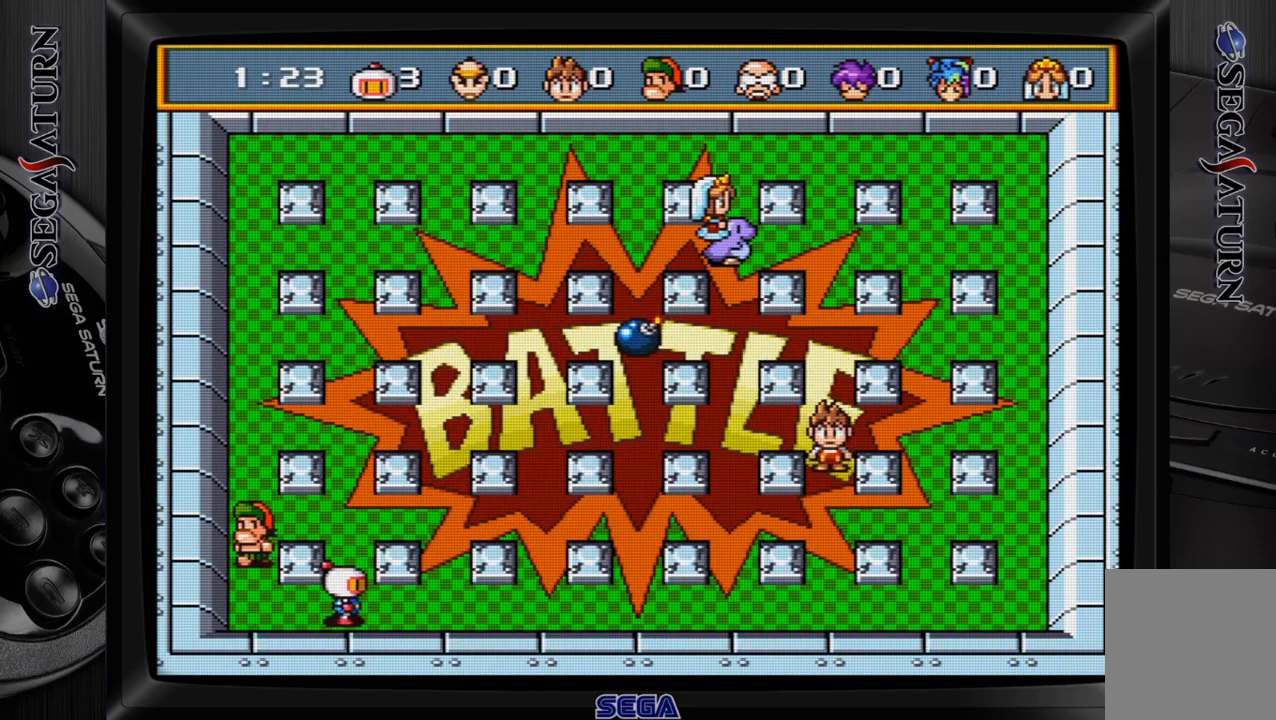
{"buttons": ["C", "DPAD_UP"], "events": [[350, "DPAD_RIGHT", "up"], [383, "DPAD_UP", "down"], [450, "C", "down"]]}
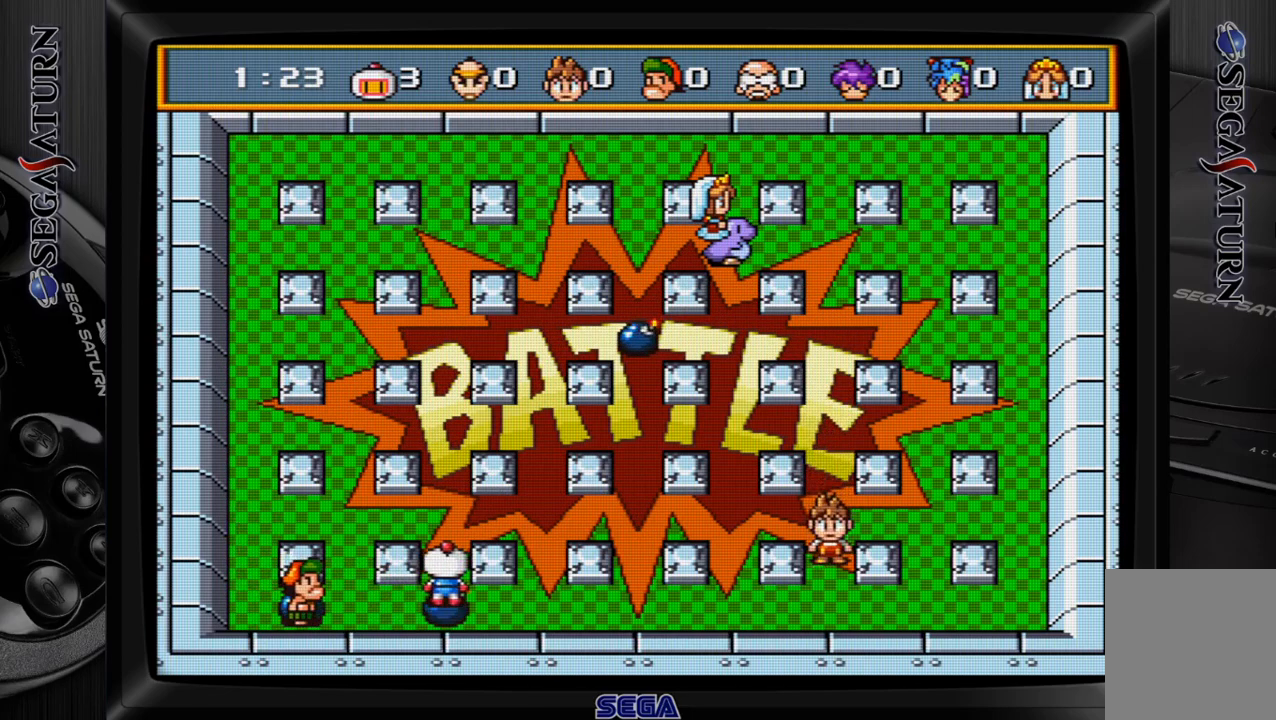
{"buttons": [], "events": [[83, "C", "up"], [317, "DPAD_UP", "up"], [367, "C", "down"], [483, "C", "up"]]}
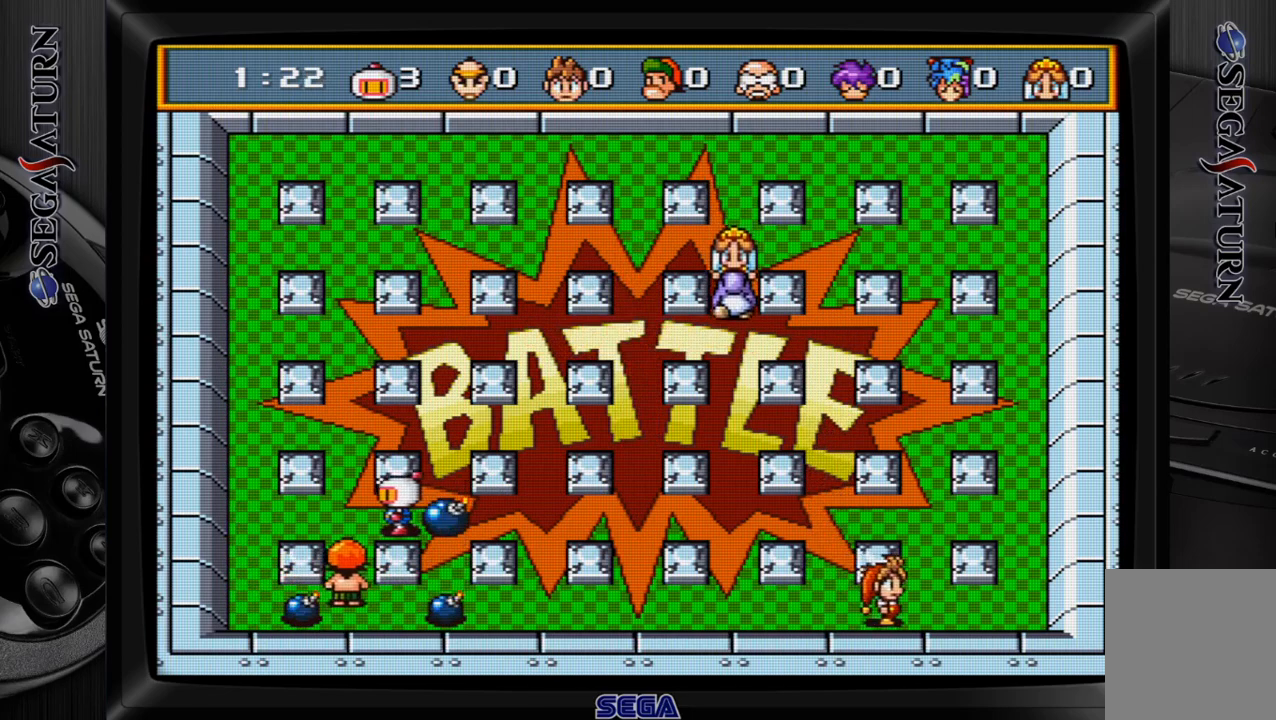
{"buttons": [], "events": [[217, "C", "down"], [333, "C", "up"]]}
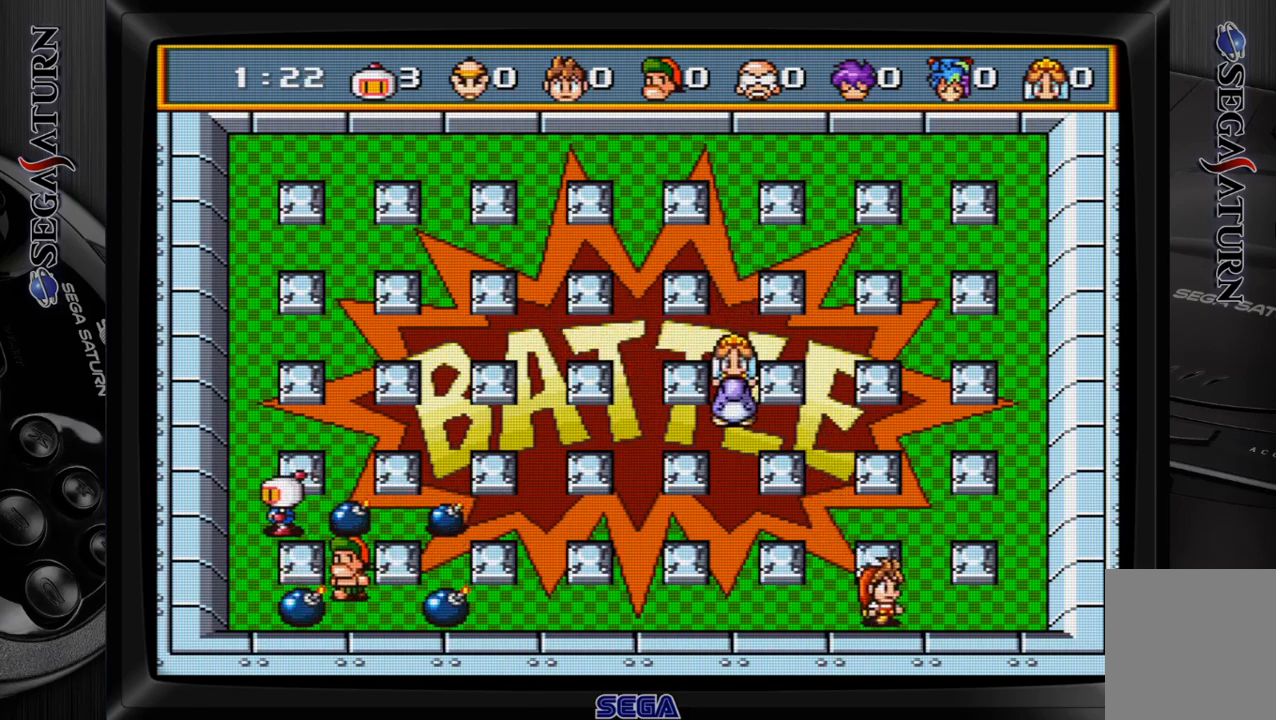
{"buttons": ["DPAD_UP"], "events": [[100, "DPAD_UP", "down"]]}
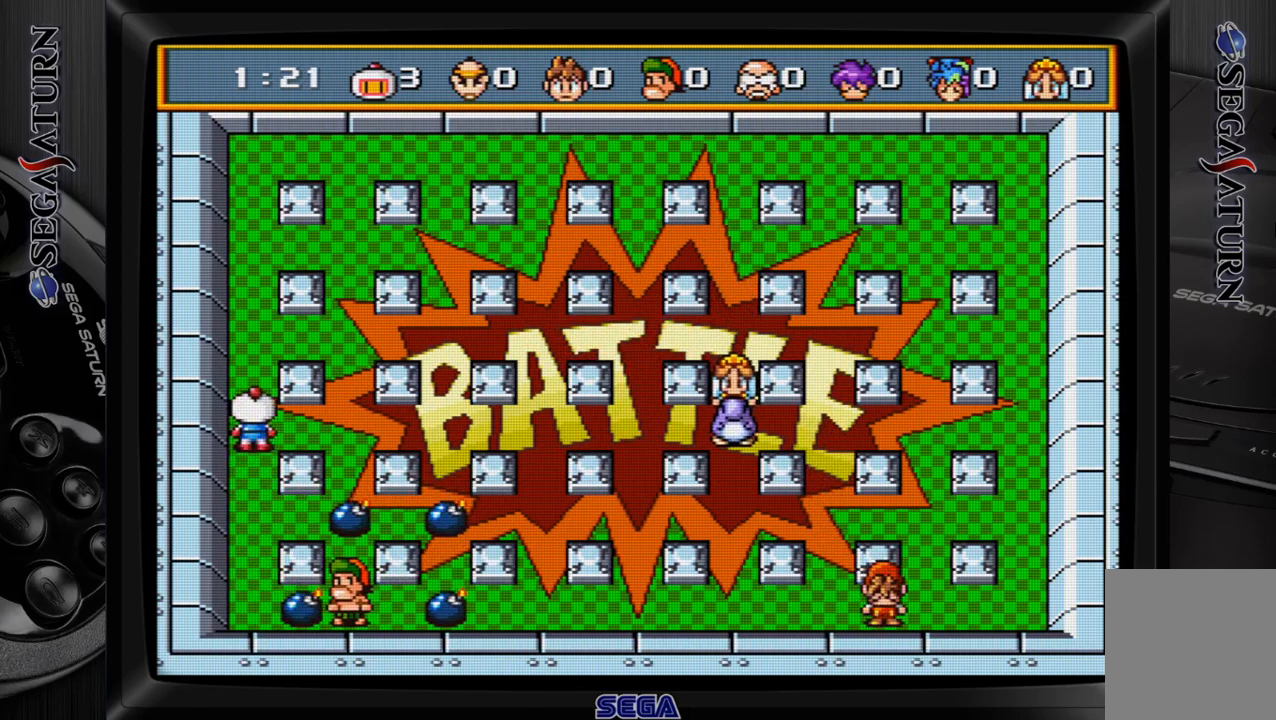
{"buttons": [], "events": [[117, "DPAD_UP", "up"], [250, "DPAD_UP", "down"], [450, "DPAD_UP", "up"]]}
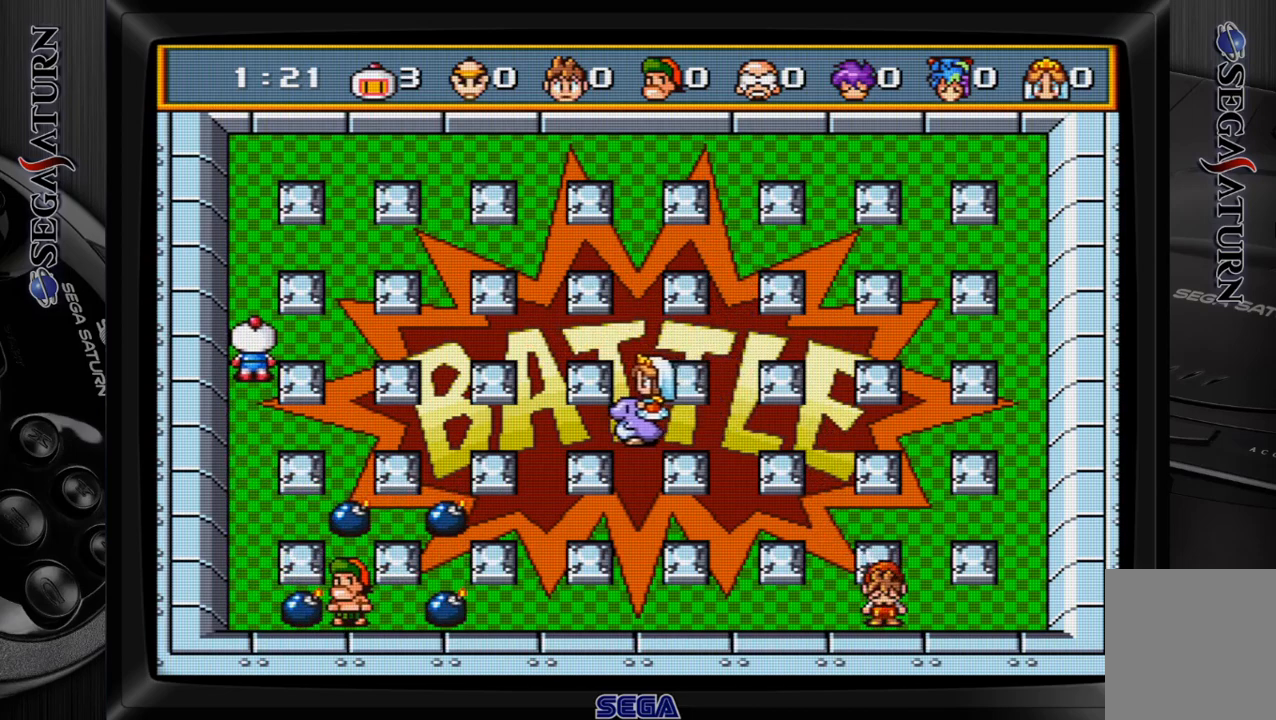
{"buttons": [], "events": []}
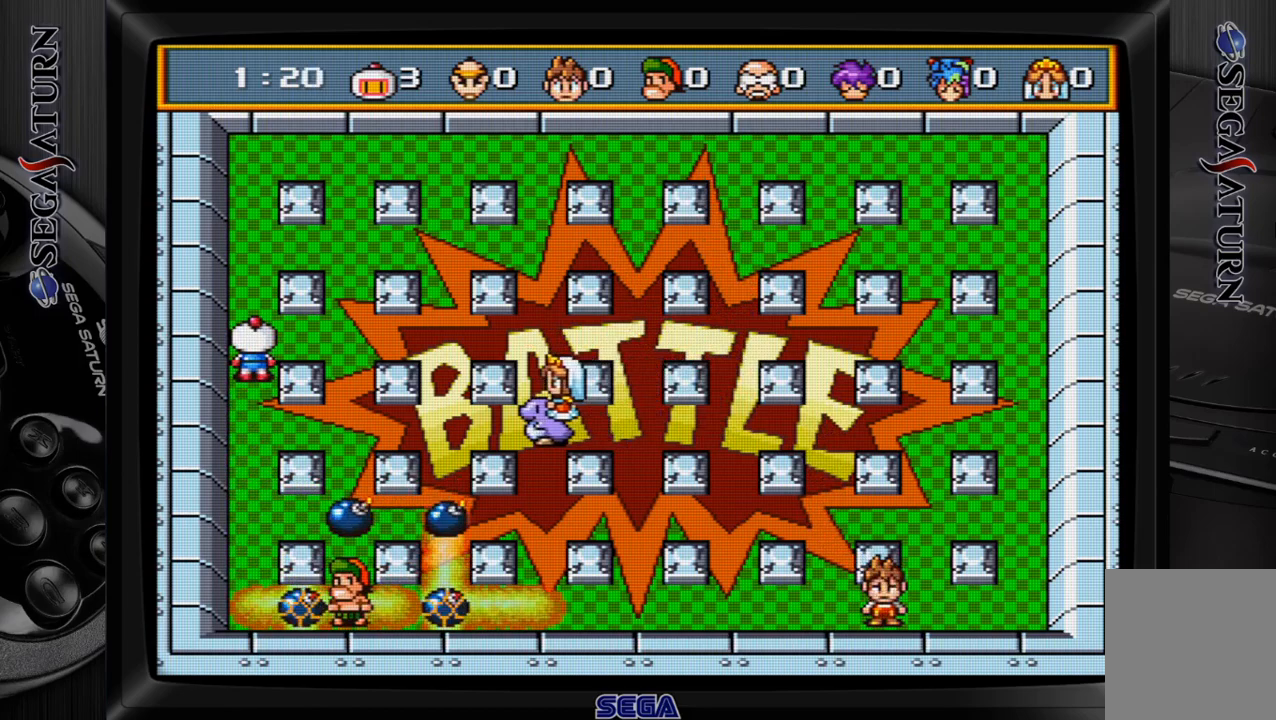
{"buttons": [], "events": []}
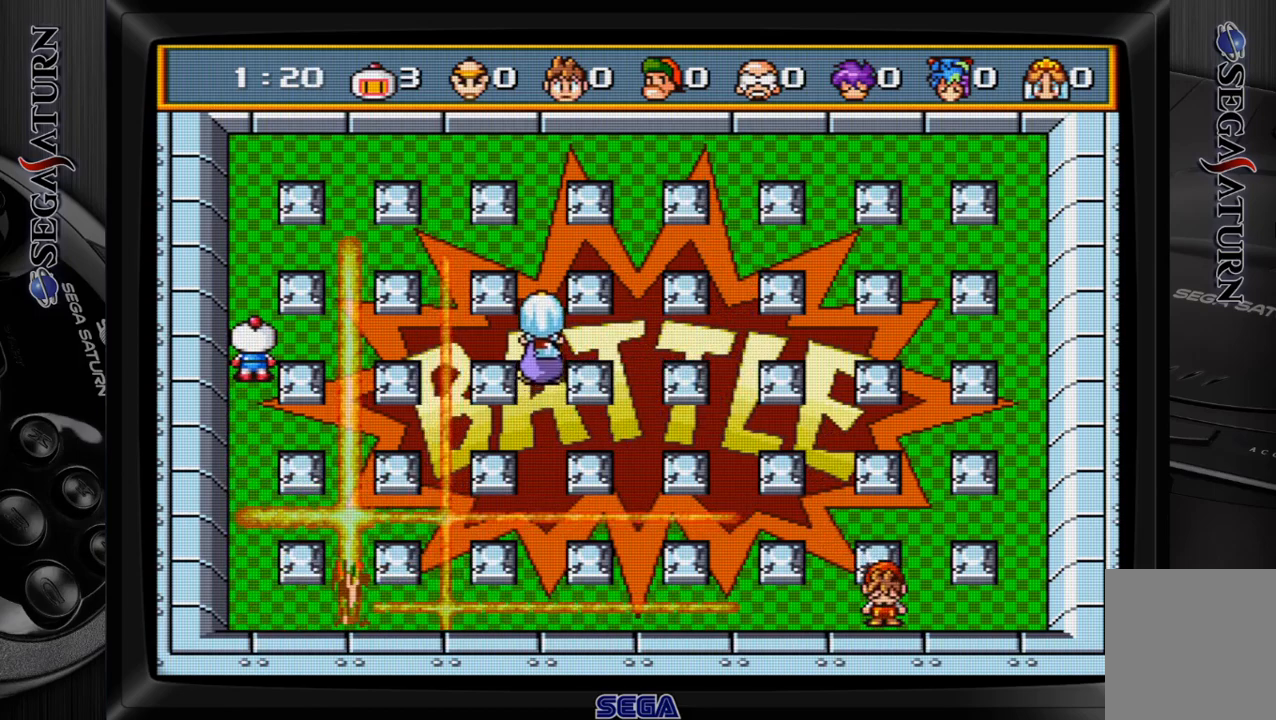
{"buttons": ["DPAD_DOWN"], "events": [[117, "DPAD_DOWN", "down"]]}
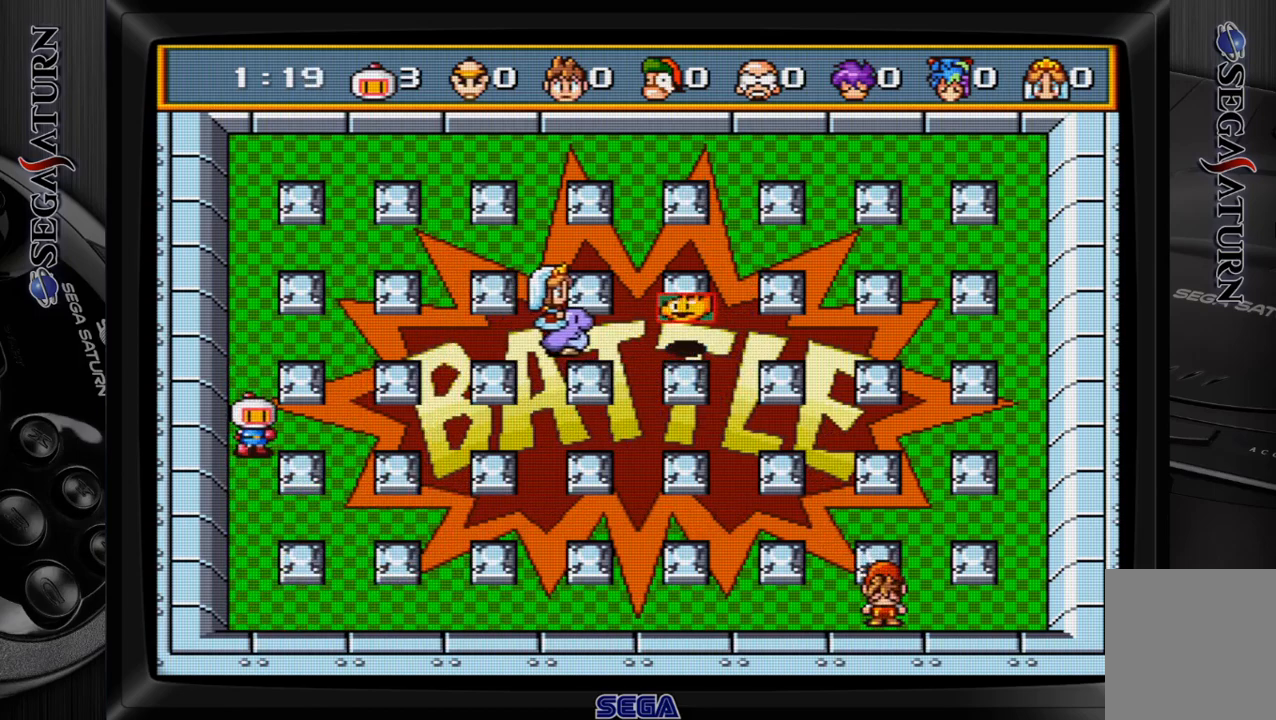
{"buttons": ["DPAD_RIGHT"], "events": [[233, "DPAD_DOWN", "up"], [233, "DPAD_RIGHT", "down"]]}
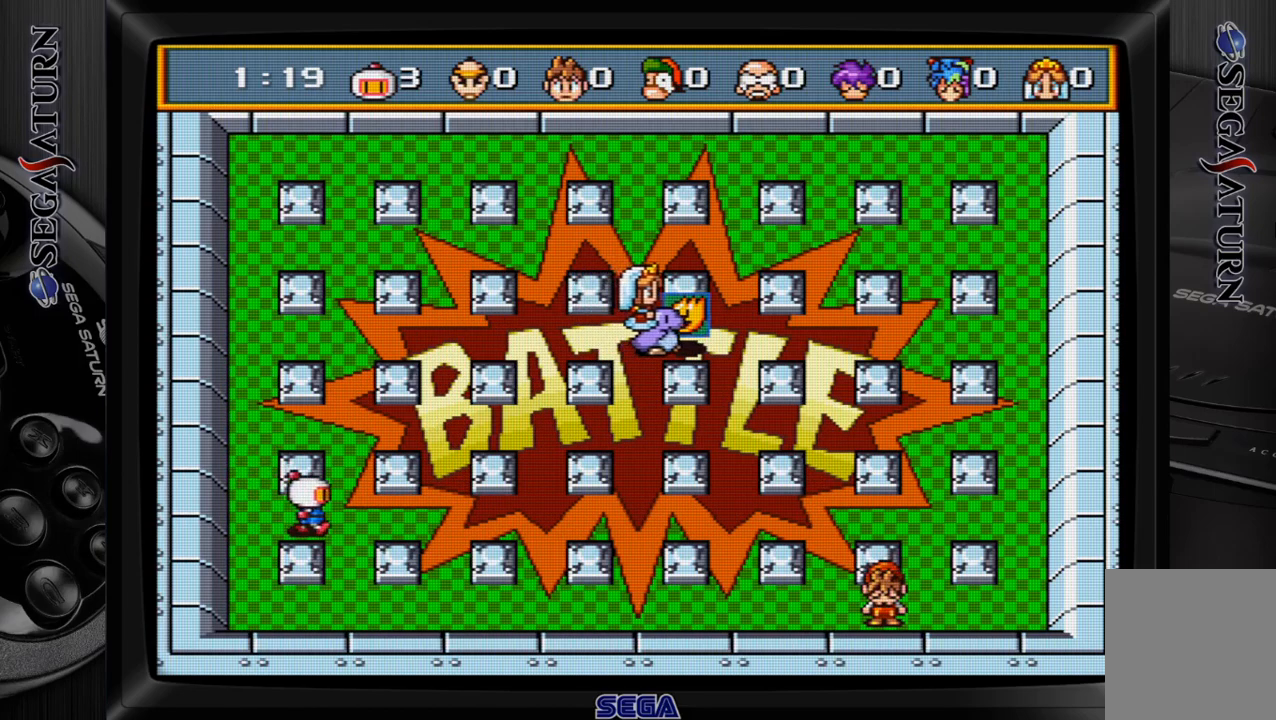
{"buttons": ["DPAD_RIGHT"], "events": []}
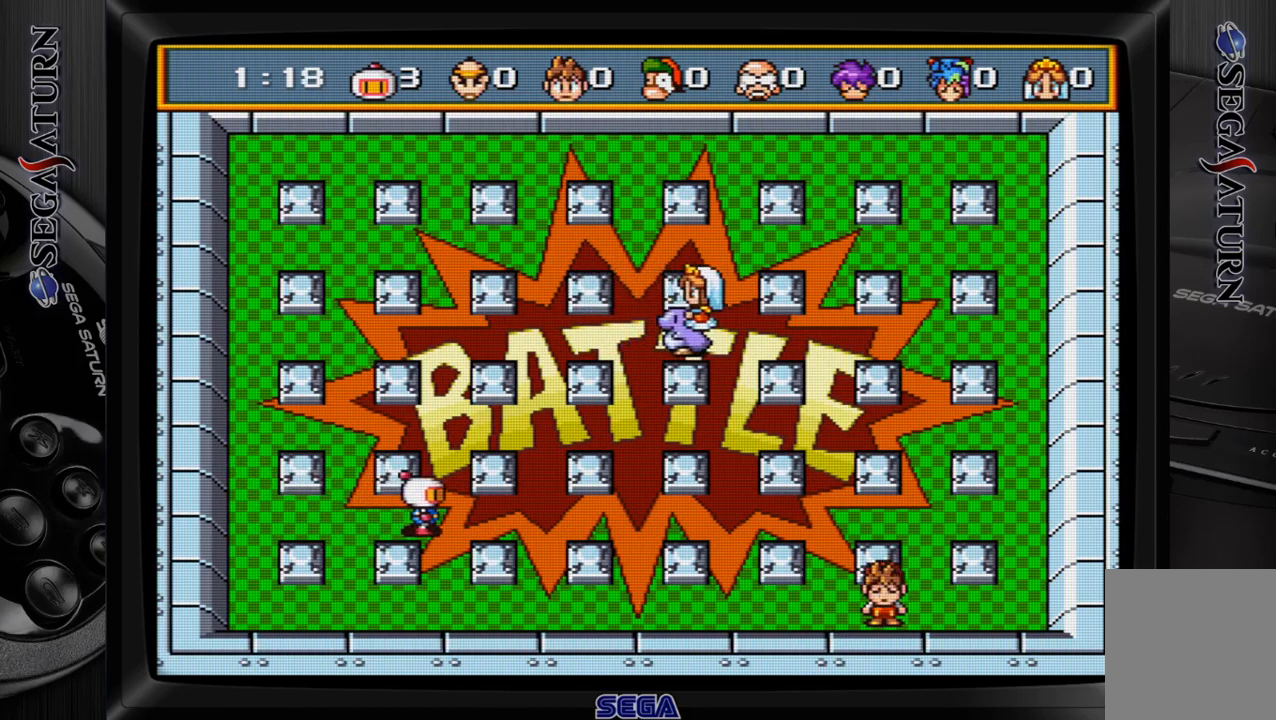
{"buttons": ["DPAD_RIGHT"], "events": []}
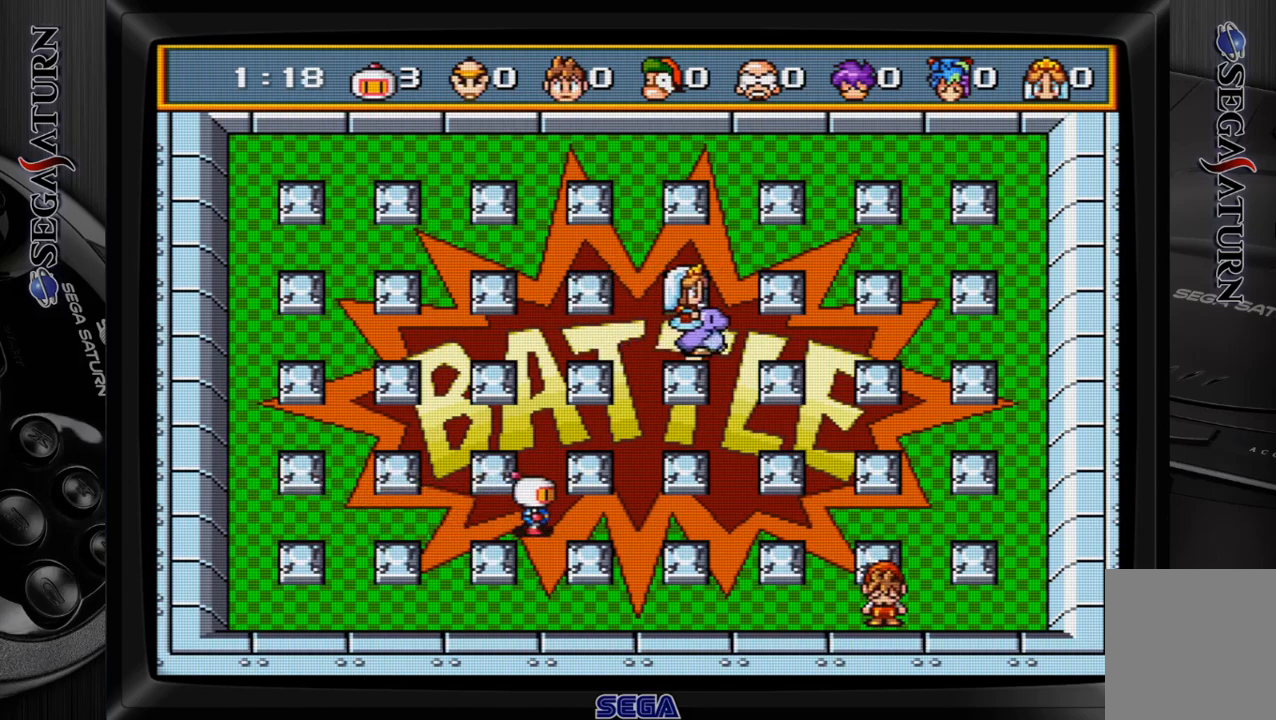
{"buttons": ["DPAD_RIGHT"], "events": []}
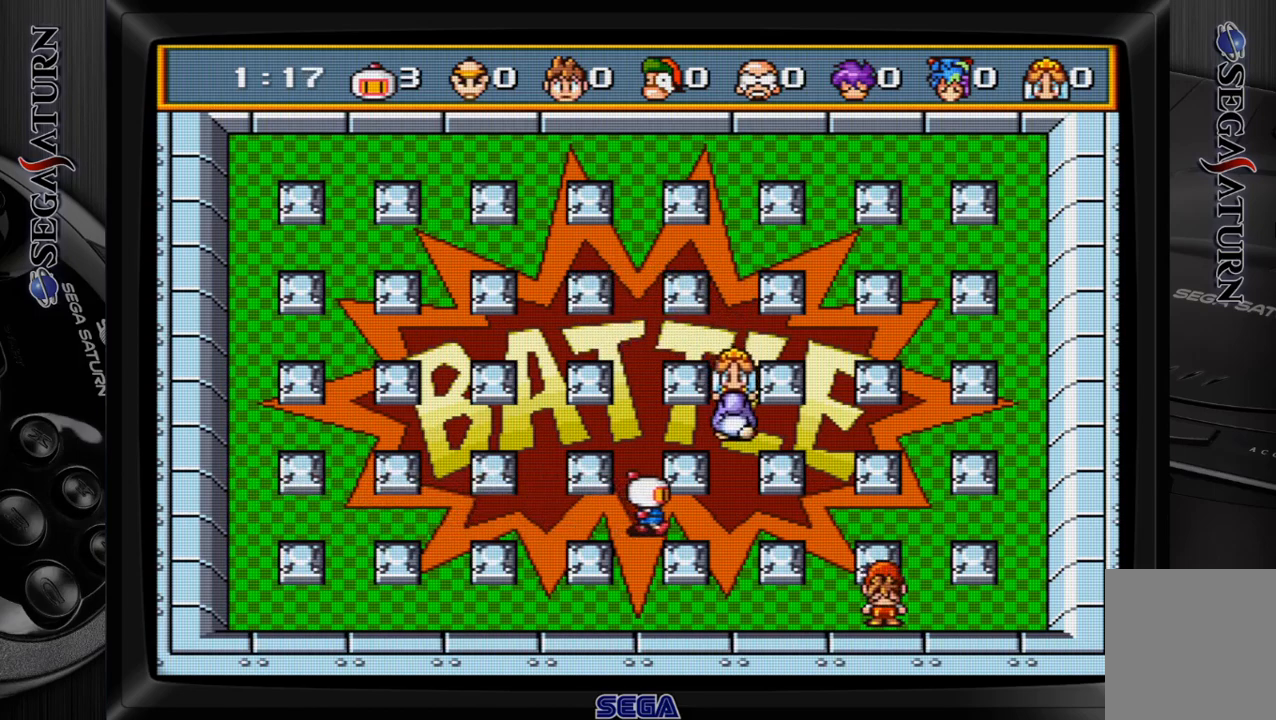
{"buttons": ["DPAD_RIGHT"], "events": []}
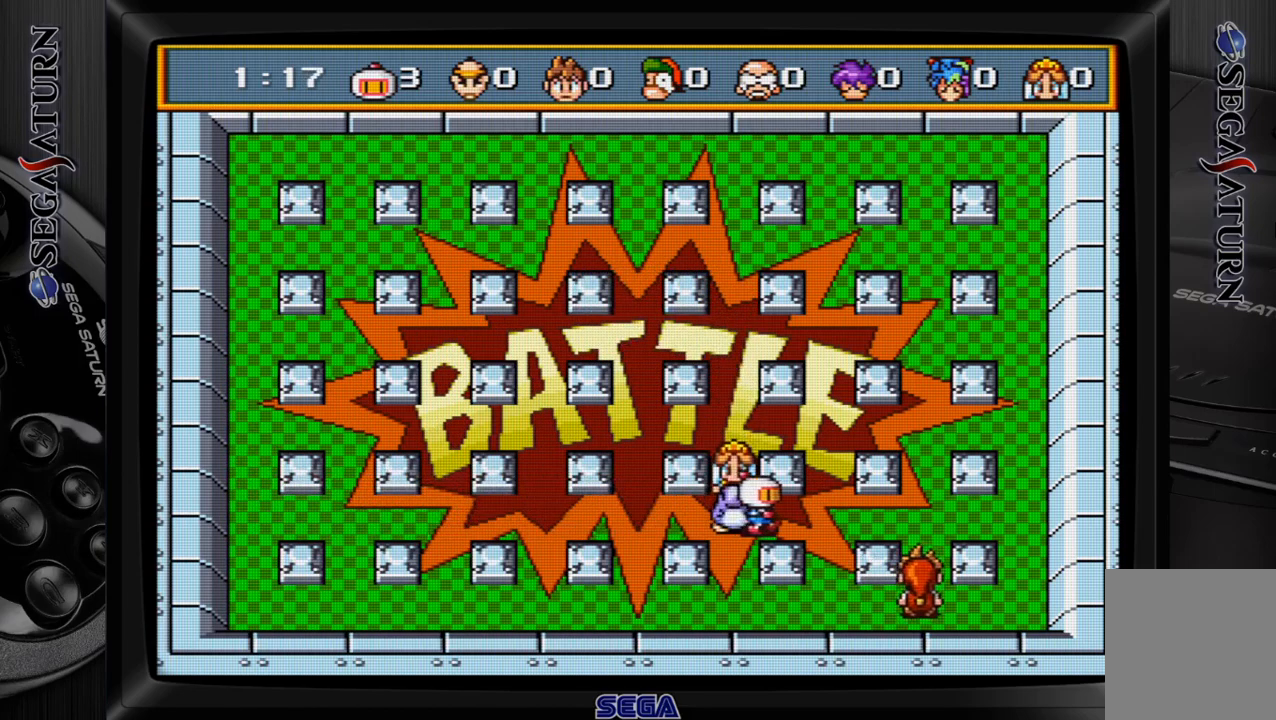
{"buttons": ["DPAD_RIGHT"], "events": [[333, "C", "down"], [417, "C", "up"]]}
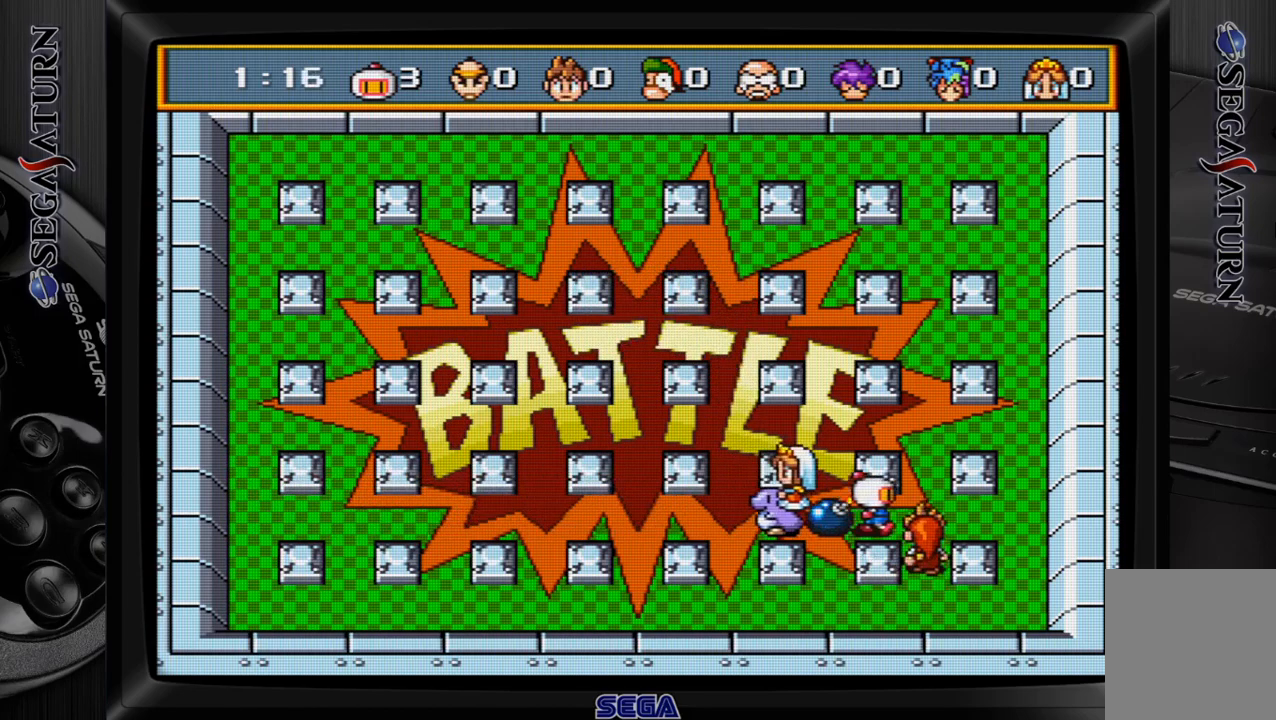
{"buttons": ["DPAD_RIGHT"], "events": [[217, "C", "down"], [333, "C", "up"]]}